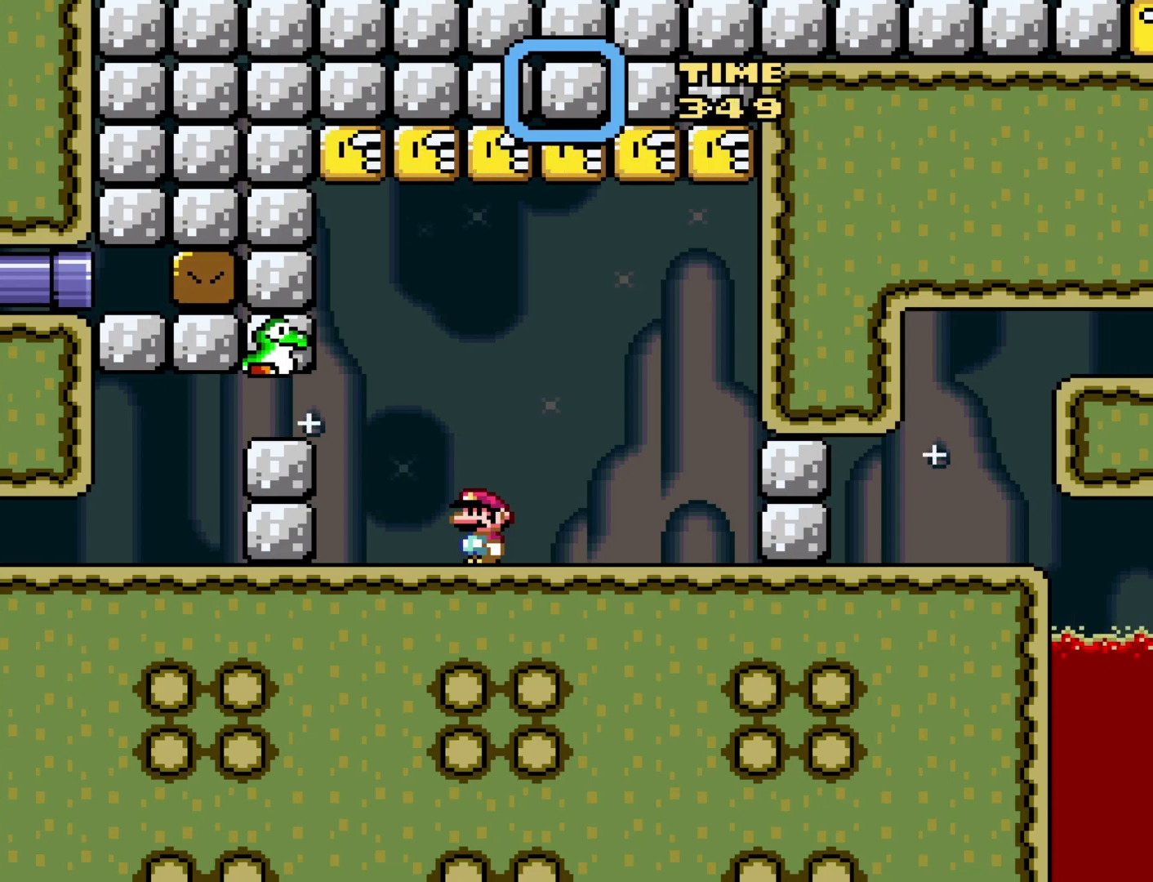
Gameplay with a controller (Nintendo layout); each line is a JSON object with the inputs held at the frame after it. "events" lists button and stick changes between this image and that frame as [ms after this image, input, new state], when the widget could be followed in between. Not read: L3 R3.
{"buttons": ["START"], "events": [[83, "START", "down"], [183, "START", "up"], [250, "START", "down"], [367, "START", "up"], [433, "START", "down"]]}
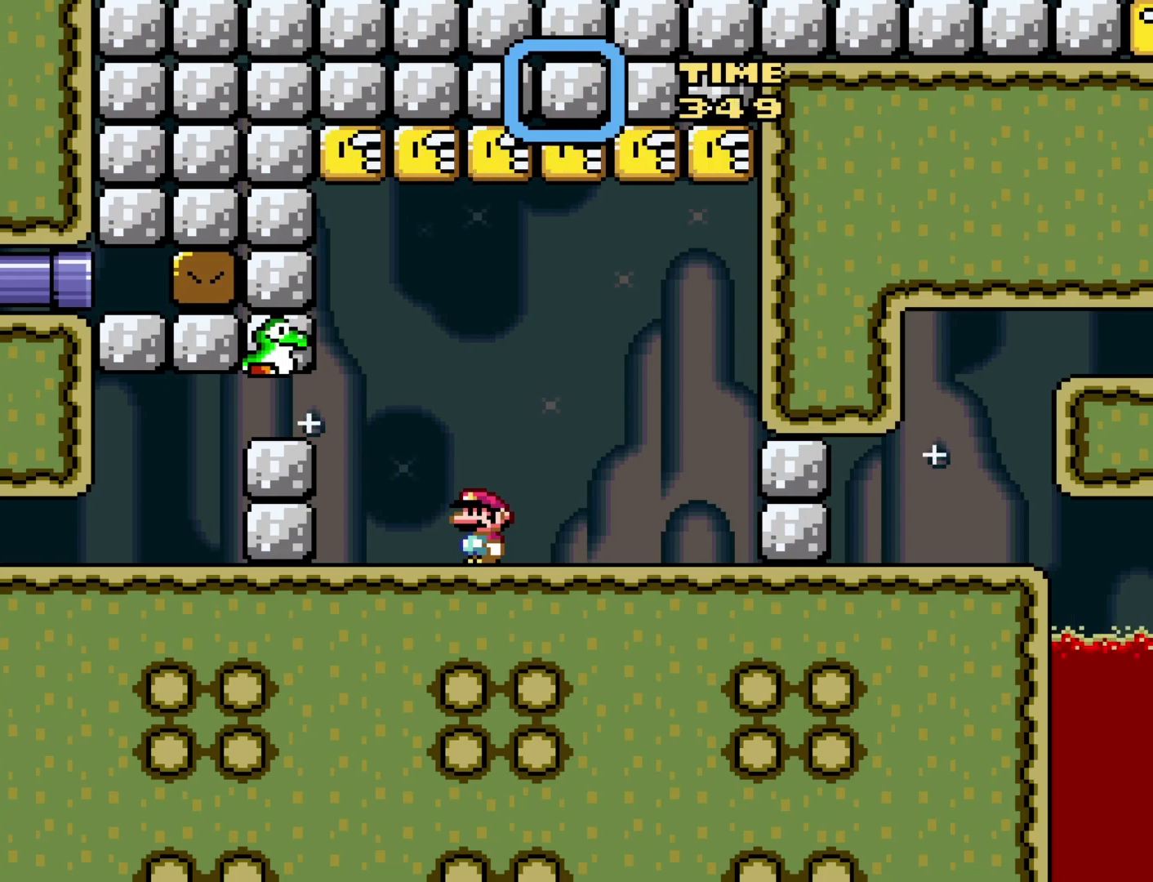
{"buttons": ["START"], "events": [[50, "START", "up"], [117, "START", "down"], [200, "START", "up"], [283, "START", "down"], [400, "START", "up"], [483, "START", "down"]]}
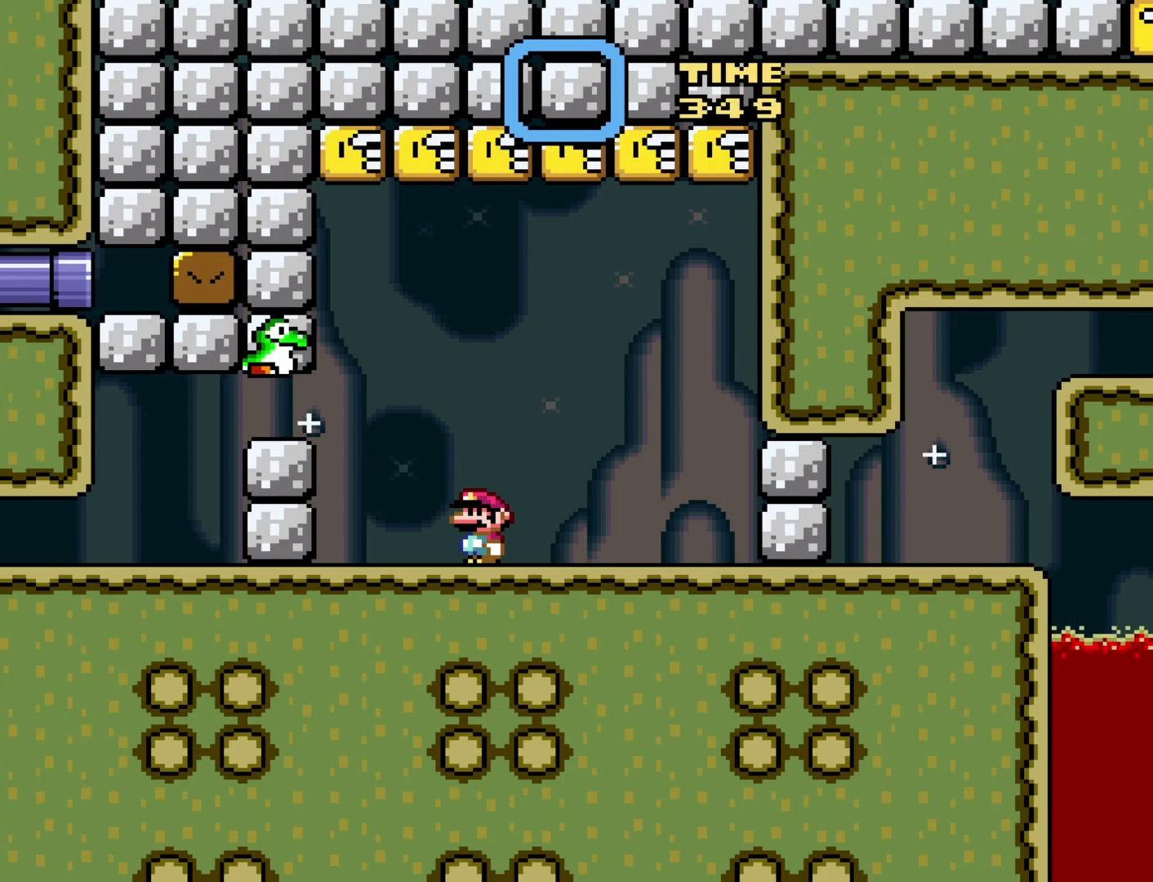
{"buttons": [], "events": [[83, "START", "up"], [183, "START", "down"], [267, "START", "up"], [333, "START", "down"], [433, "START", "up"]]}
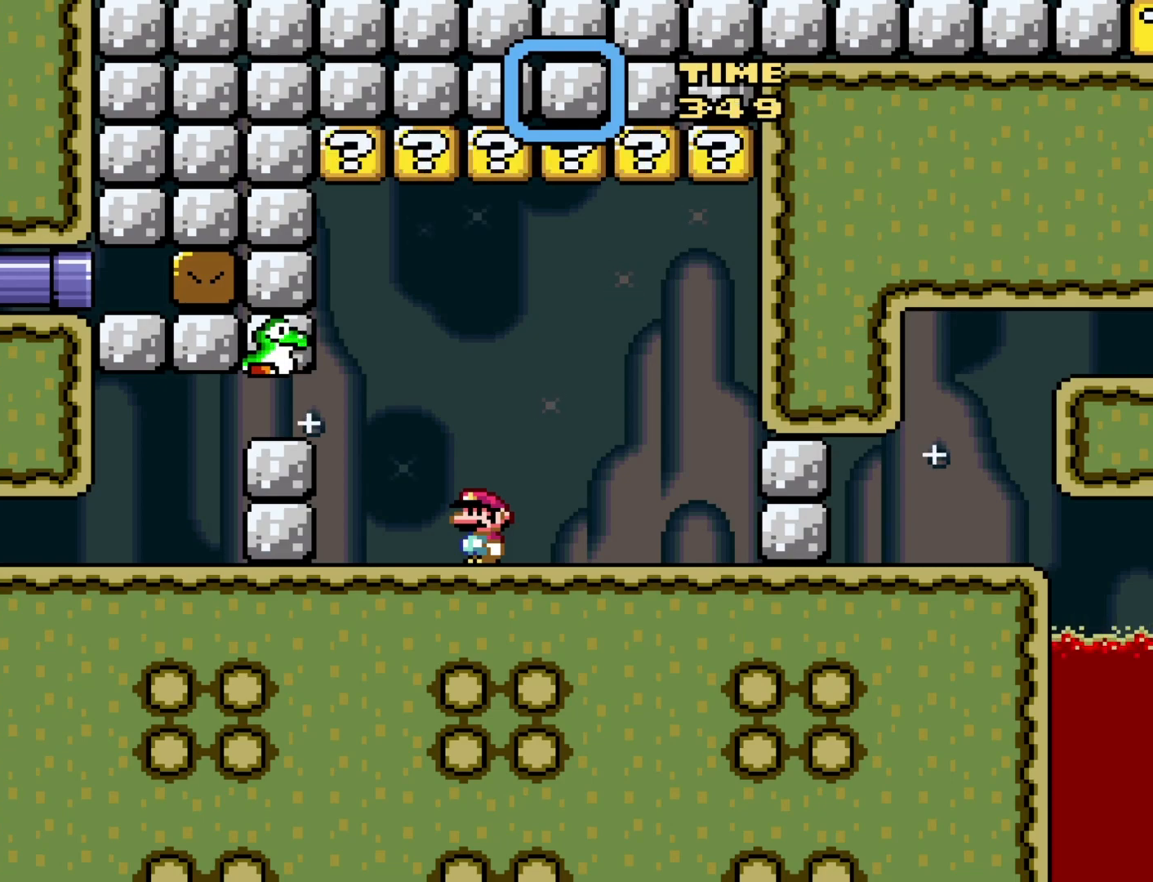
{"buttons": [], "events": [[33, "START", "down"], [117, "START", "up"], [217, "START", "down"], [300, "START", "up"], [367, "START", "down"], [467, "START", "up"]]}
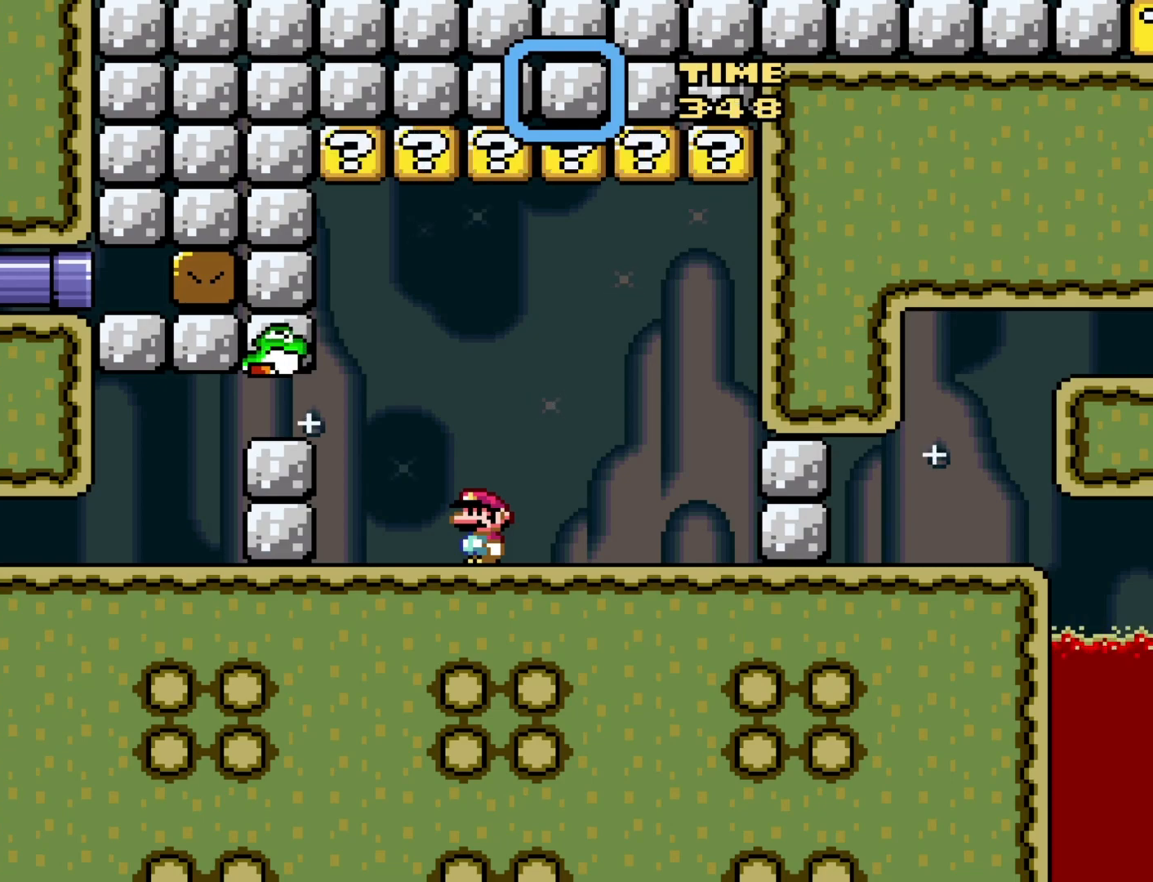
{"buttons": [], "events": [[67, "START", "down"], [150, "START", "up"], [217, "START", "down"], [300, "START", "up"], [400, "START", "down"], [483, "START", "up"]]}
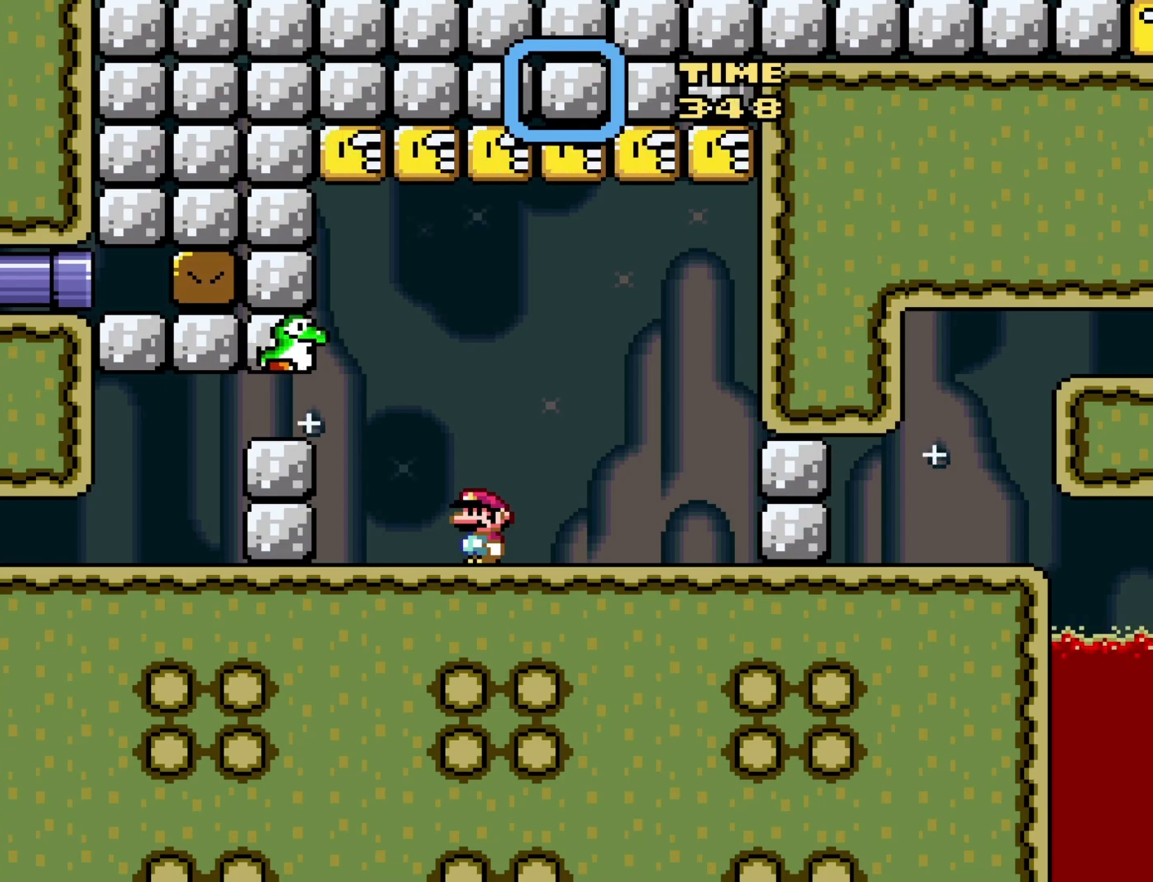
{"buttons": ["START"], "events": [[50, "START", "down"], [183, "START", "up"], [233, "START", "down"], [350, "START", "up"], [433, "START", "down"]]}
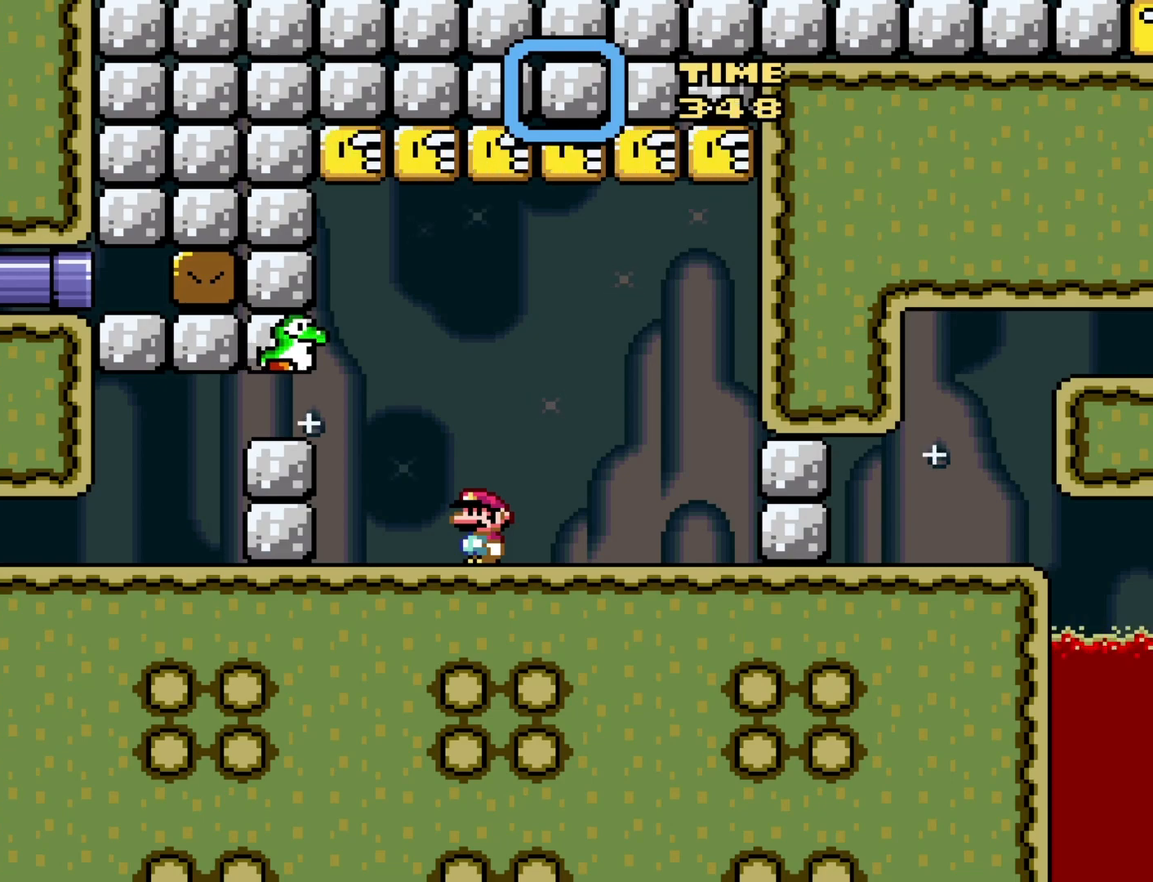
{"buttons": ["START"], "events": [[50, "START", "up"], [117, "START", "down"], [183, "START", "up"], [267, "START", "down"], [367, "START", "up"], [467, "START", "down"]]}
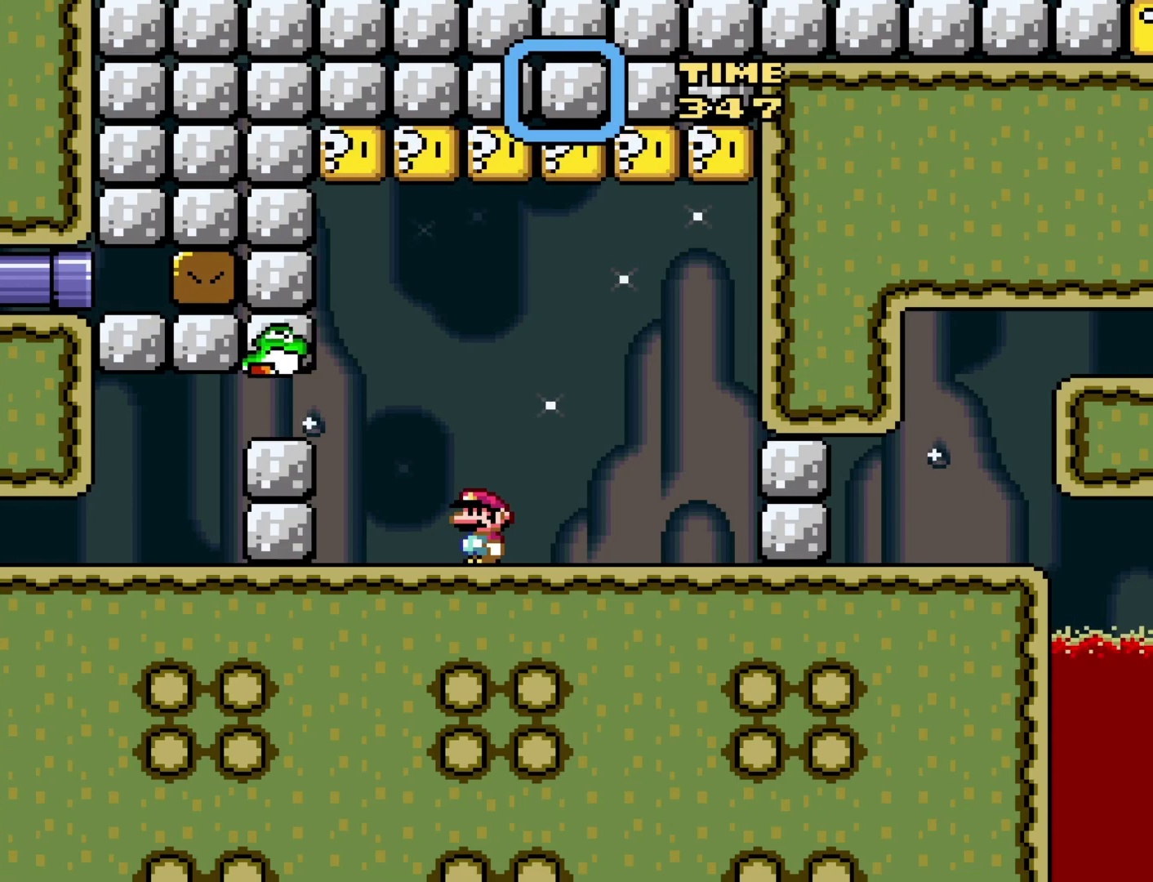
{"buttons": ["START"], "events": [[50, "START", "up"], [150, "START", "down"], [233, "START", "up"], [300, "START", "down"], [400, "START", "up"], [500, "START", "down"]]}
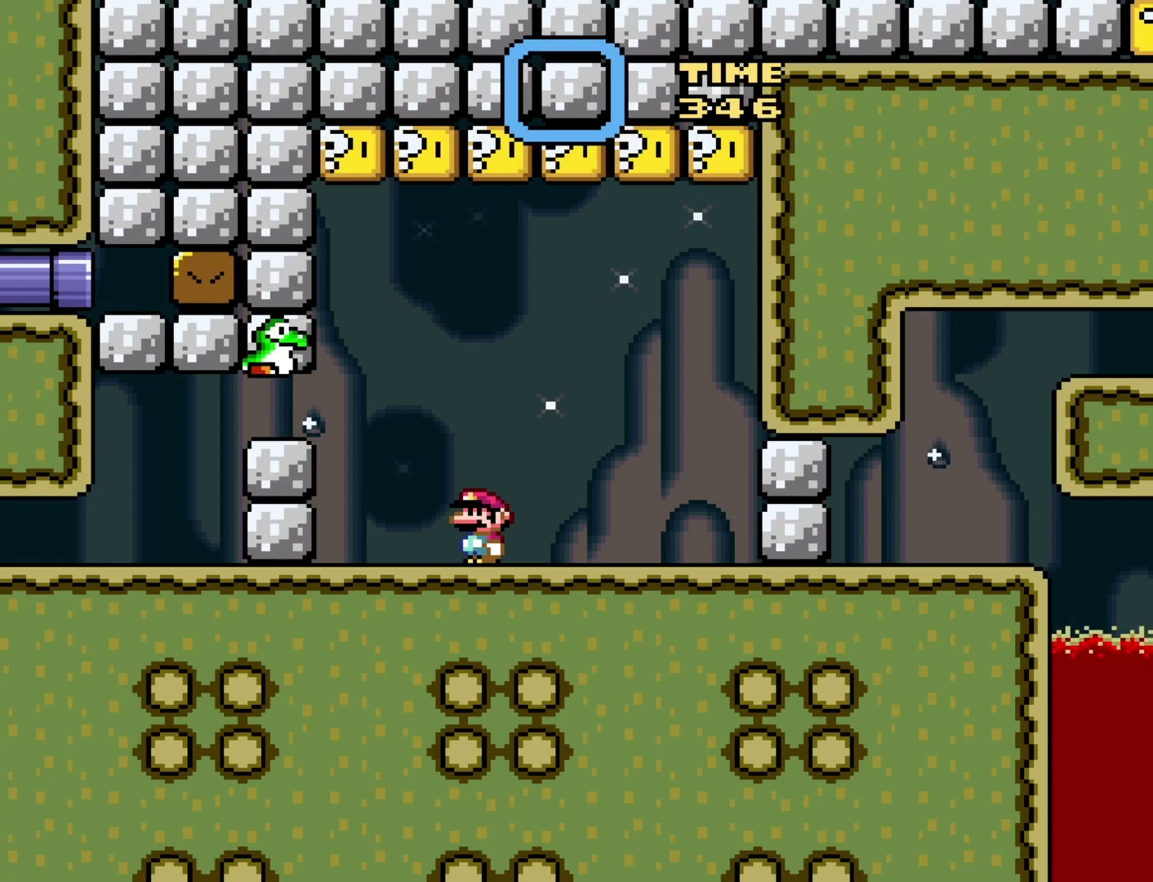
{"buttons": ["START"], "events": [[67, "START", "up"], [150, "START", "down"], [250, "START", "up"], [333, "START", "down"], [400, "START", "up"], [483, "START", "down"]]}
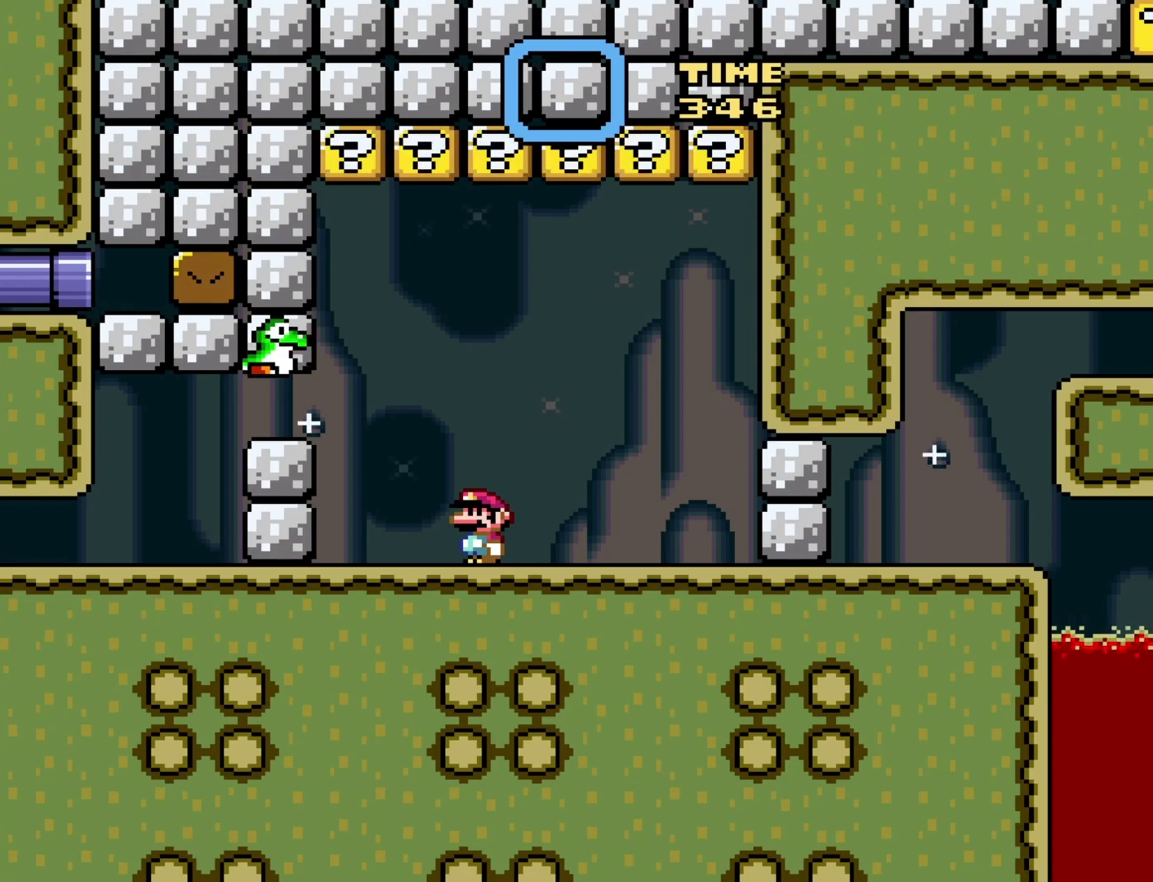
{"buttons": ["START"], "events": [[150, "START", "up"], [233, "START", "down"], [350, "START", "up"], [400, "START", "down"]]}
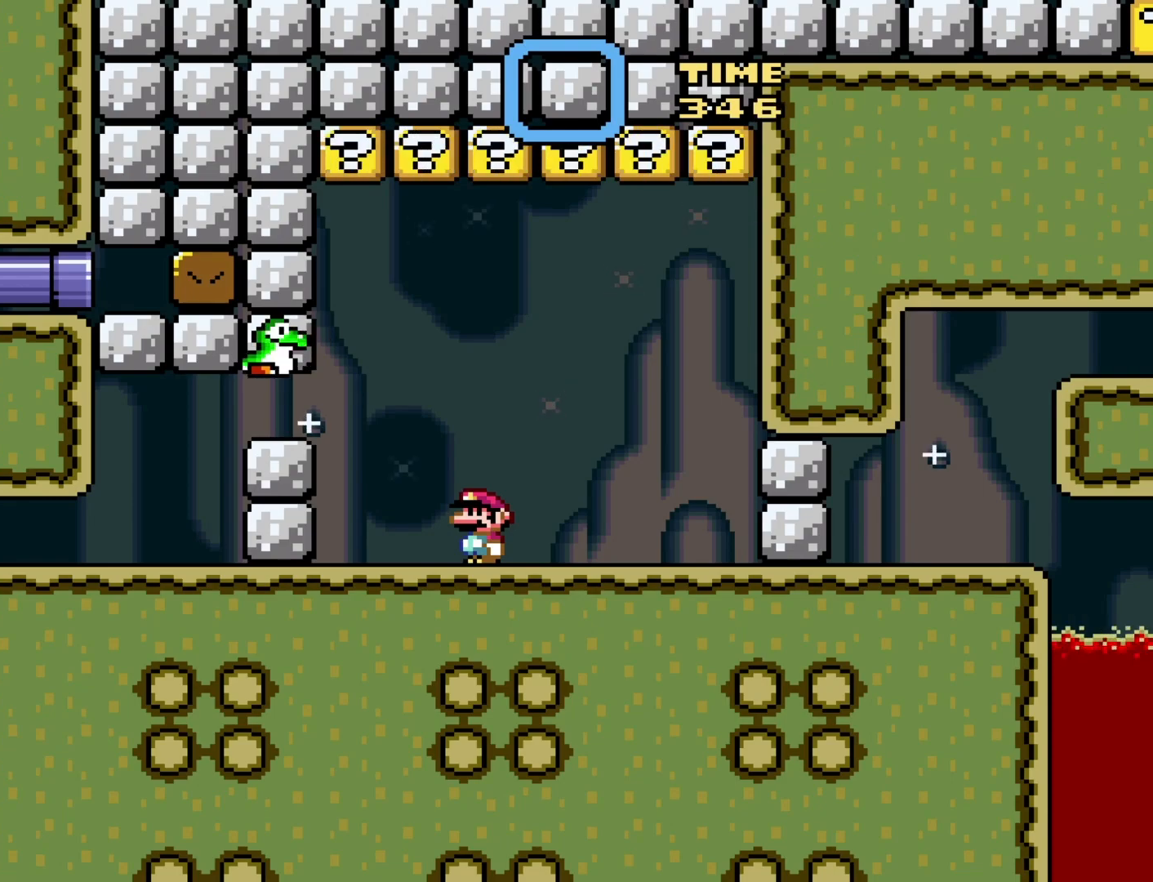
{"buttons": ["START"], "events": [[17, "START", "up"], [83, "START", "down"], [217, "START", "up"], [283, "START", "down"], [333, "START", "up"], [433, "START", "down"]]}
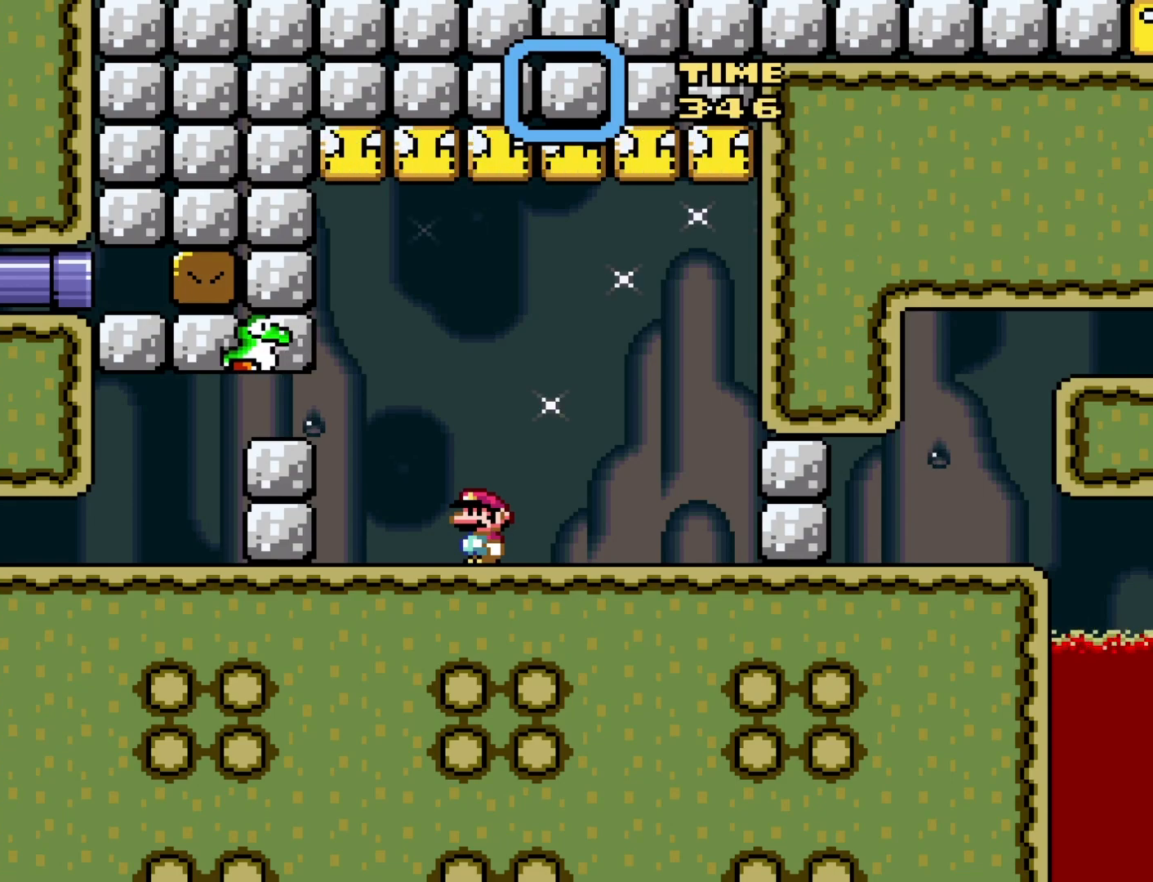
{"buttons": ["START"], "events": [[33, "START", "up"], [117, "START", "down"], [217, "START", "up"], [300, "START", "down"], [400, "START", "up"], [450, "START", "down"]]}
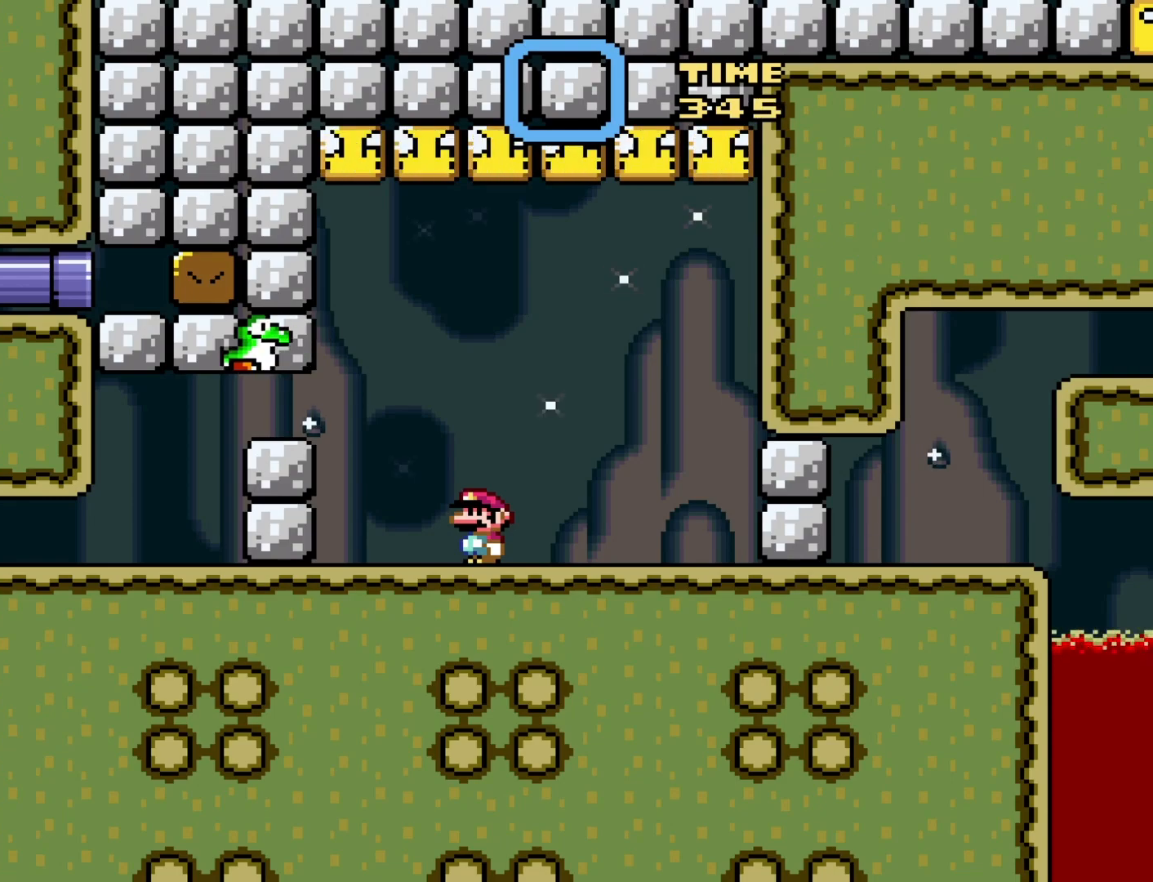
{"buttons": ["START"], "events": [[50, "START", "up"], [150, "START", "down"], [250, "START", "up"], [300, "START", "down"], [400, "START", "up"], [467, "START", "down"]]}
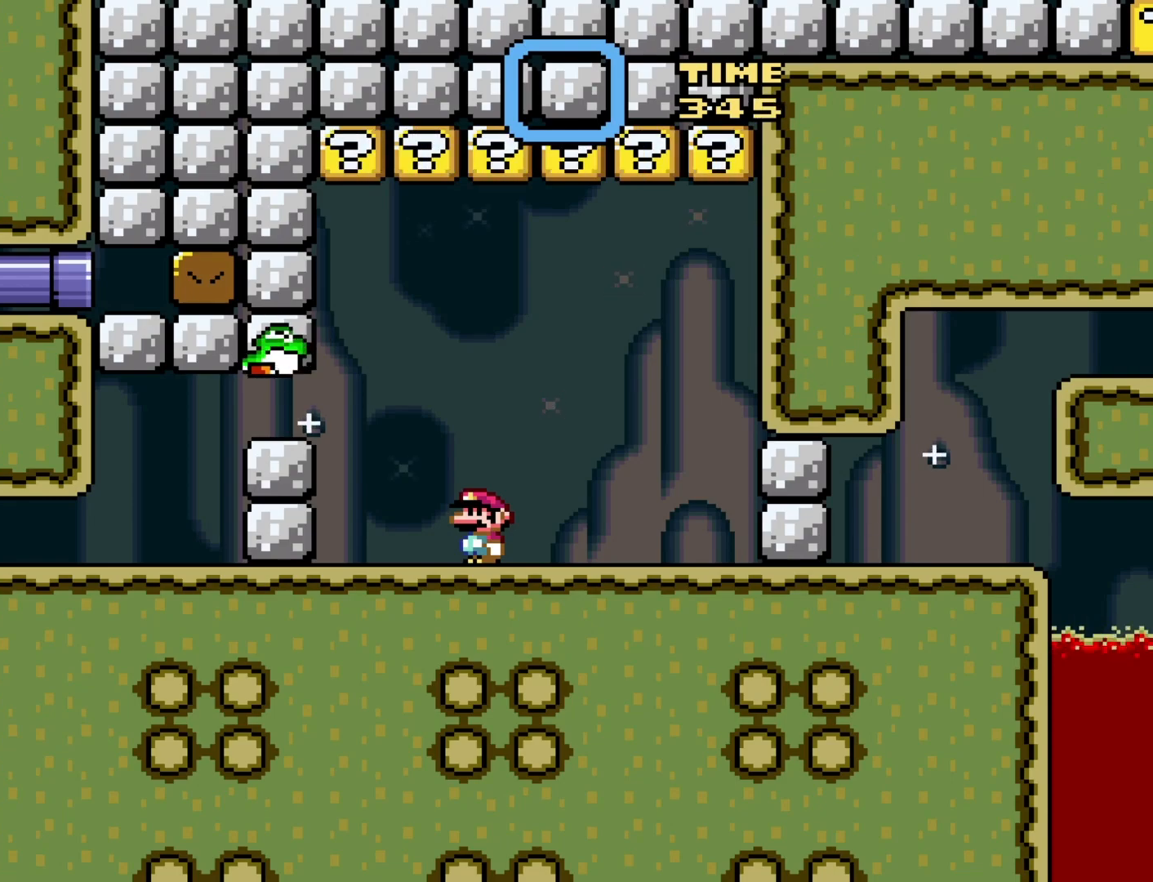
{"buttons": ["START"], "events": [[50, "START", "up"], [150, "START", "down"], [250, "START", "up"], [300, "START", "down"], [400, "START", "up"], [483, "START", "down"]]}
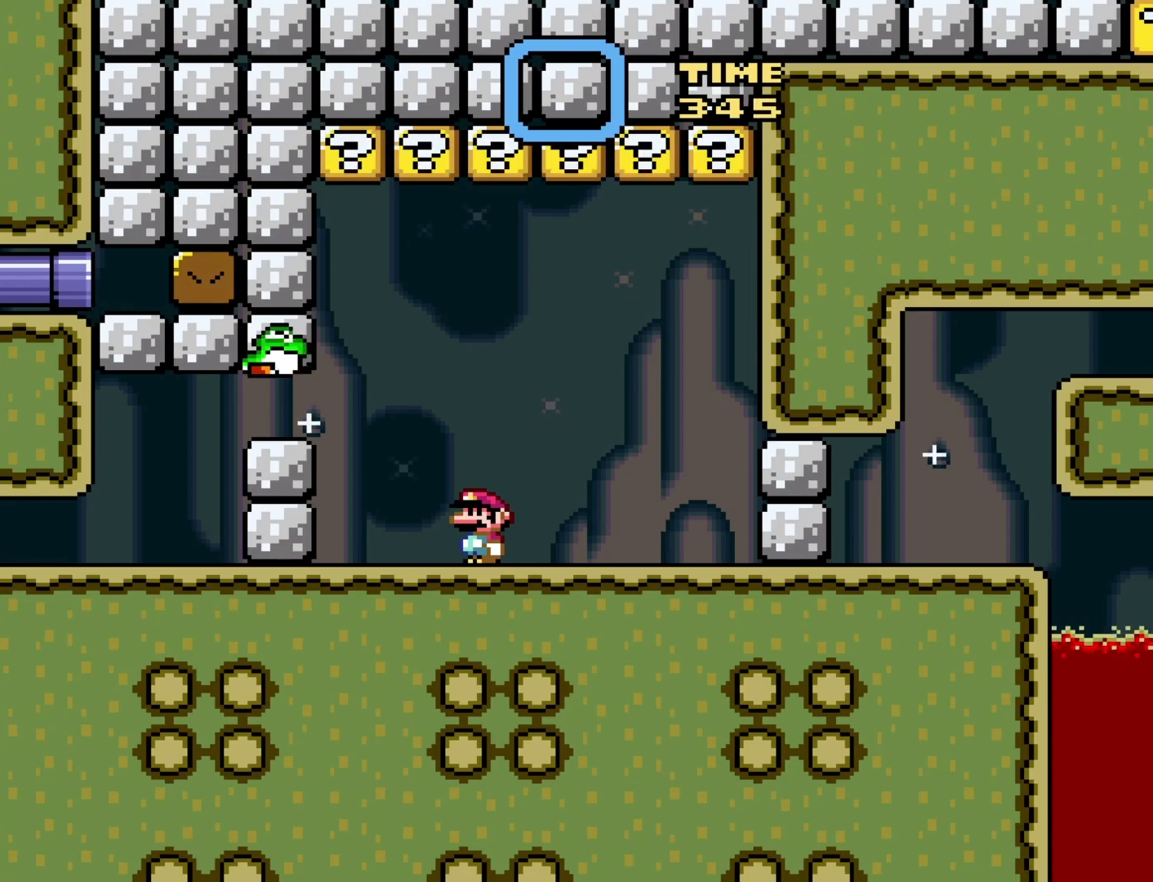
{"buttons": [], "events": [[83, "START", "up"], [183, "START", "down"], [283, "START", "up"], [333, "START", "down"], [433, "START", "up"]]}
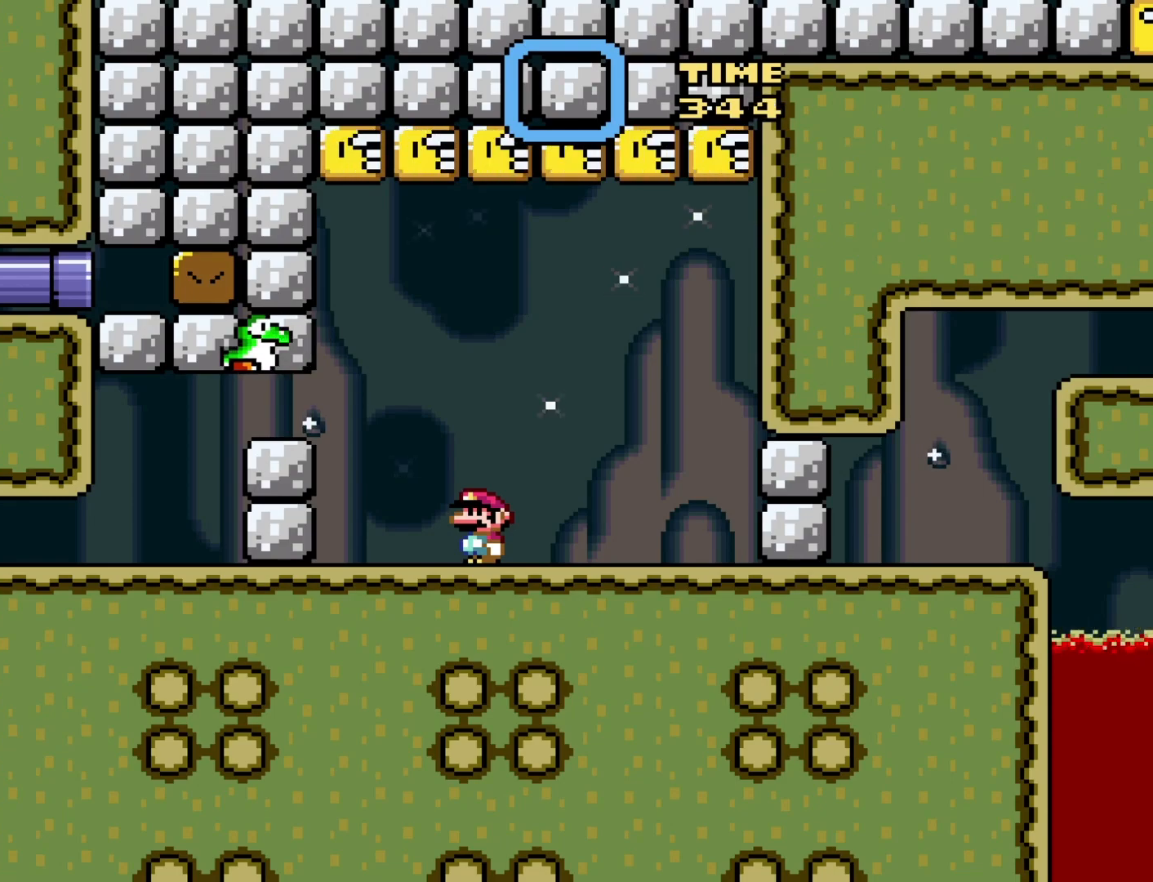
{"buttons": [], "events": [[17, "START", "down"], [117, "START", "up"], [200, "START", "down"], [300, "START", "up"], [400, "START", "down"], [467, "START", "up"]]}
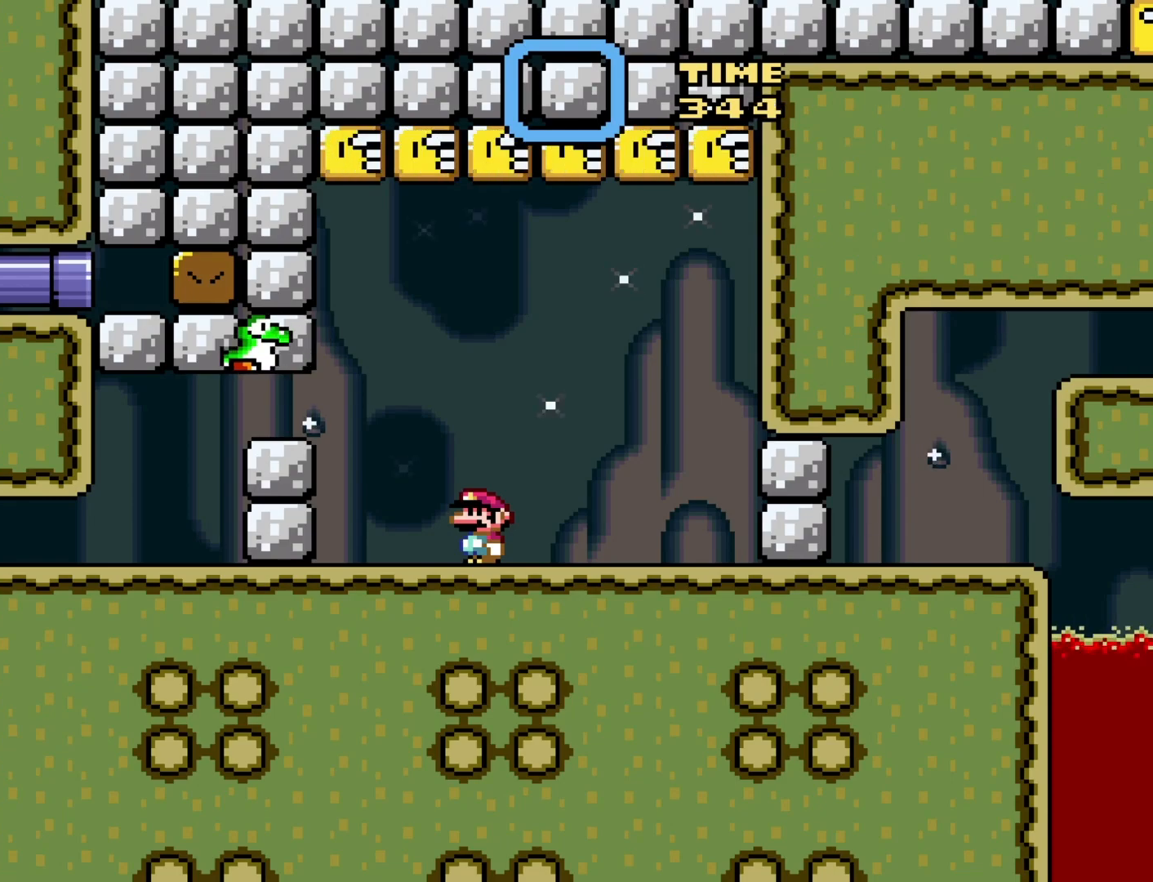
{"buttons": [], "events": [[67, "START", "down"], [150, "START", "up"], [250, "START", "down"], [333, "START", "up"], [400, "START", "down"], [500, "START", "up"]]}
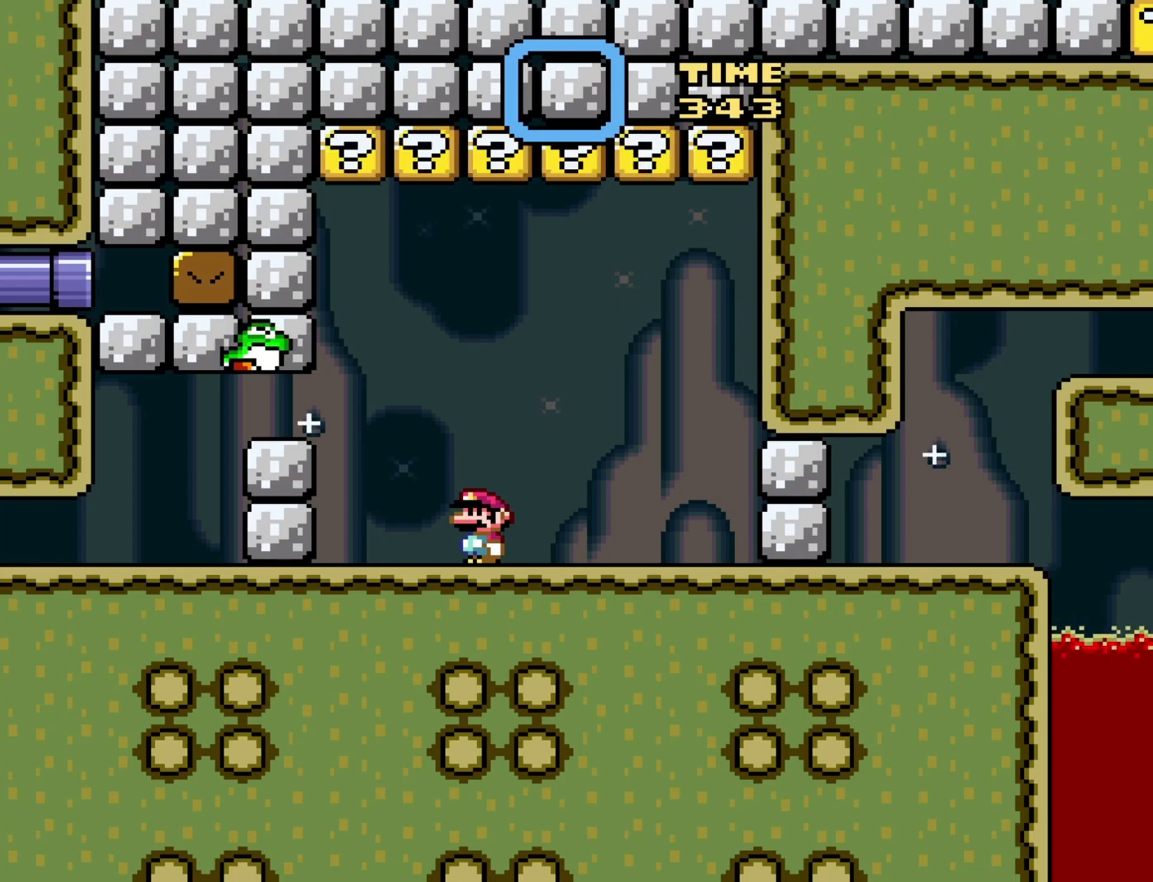
{"buttons": [], "events": [[83, "START", "down"], [150, "START", "up"], [250, "START", "down"], [333, "START", "up"], [400, "START", "down"], [500, "START", "up"]]}
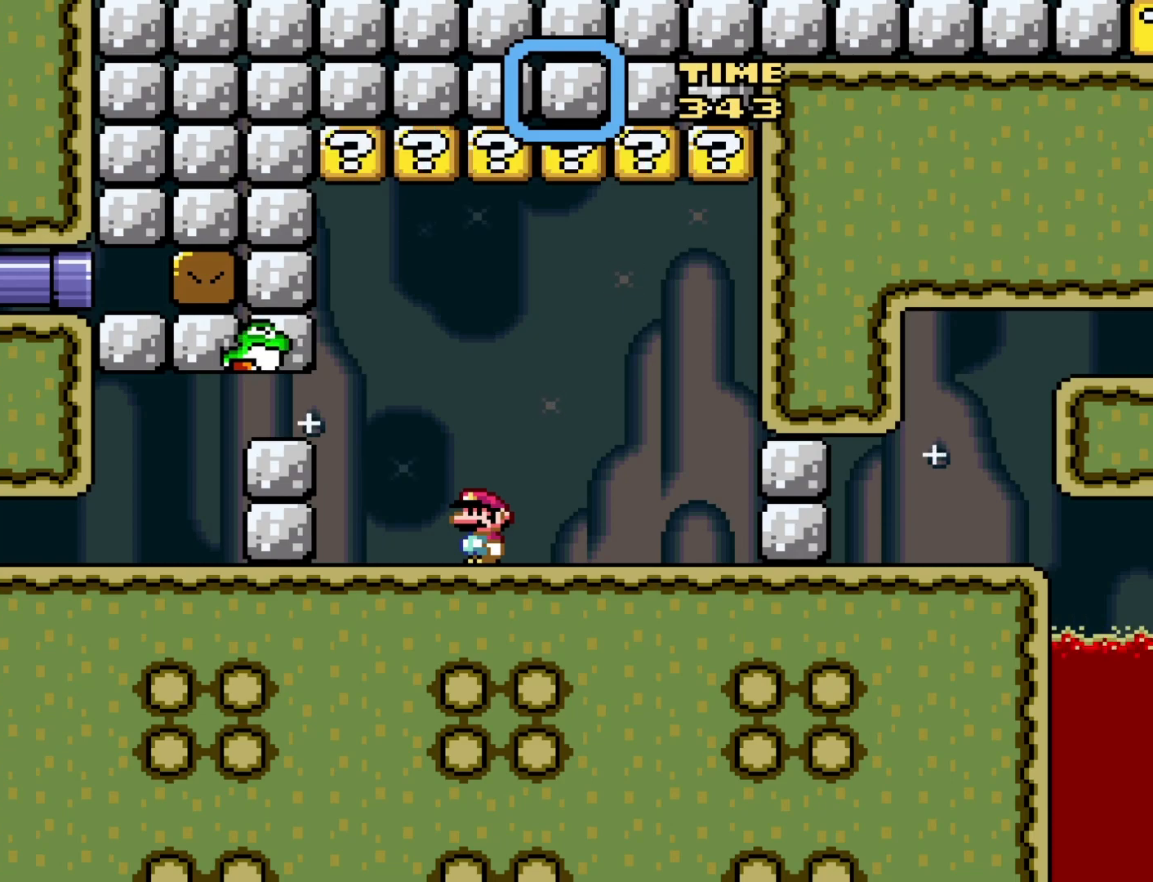
{"buttons": ["START"], "events": [[100, "START", "down"], [200, "START", "up"], [250, "START", "down"], [383, "START", "up"], [450, "START", "down"]]}
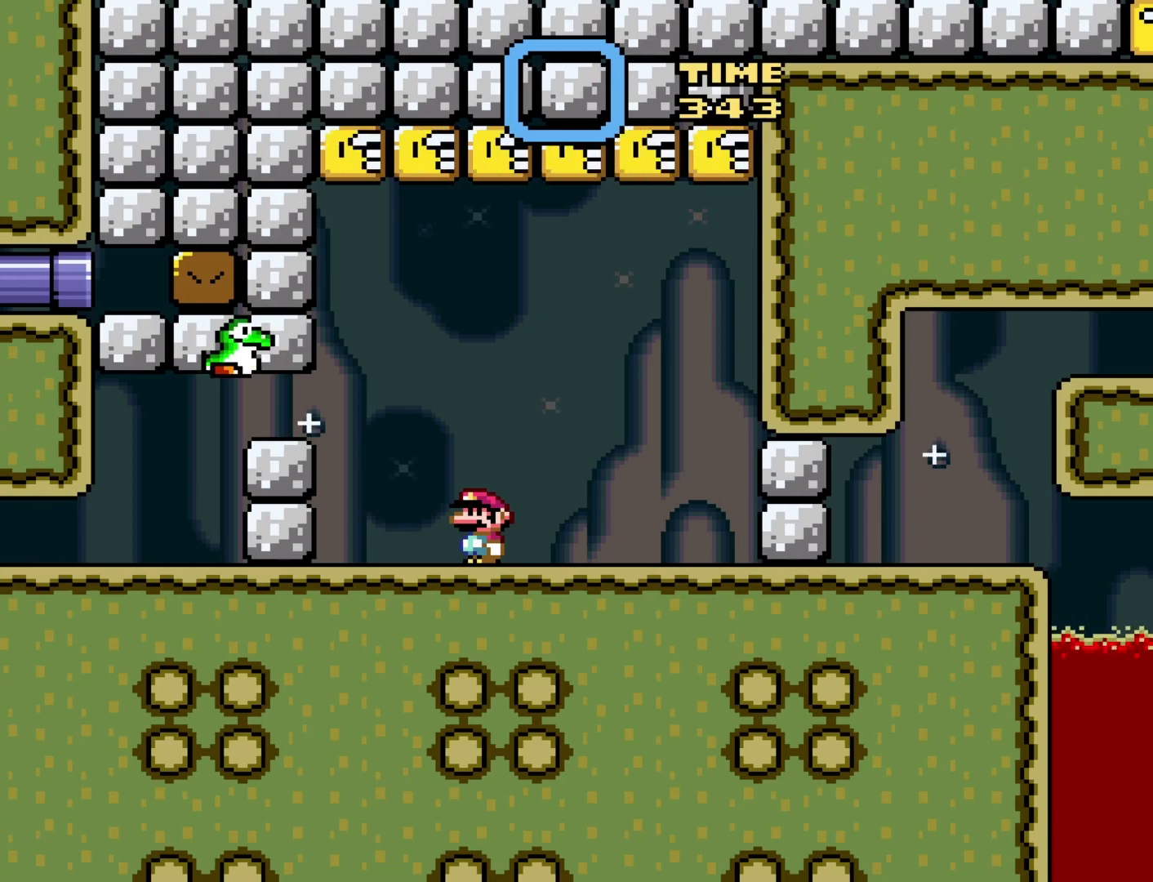
{"buttons": ["START"], "events": [[50, "START", "up"], [133, "START", "down"], [217, "START", "up"], [317, "START", "down"], [417, "START", "up"], [483, "START", "down"]]}
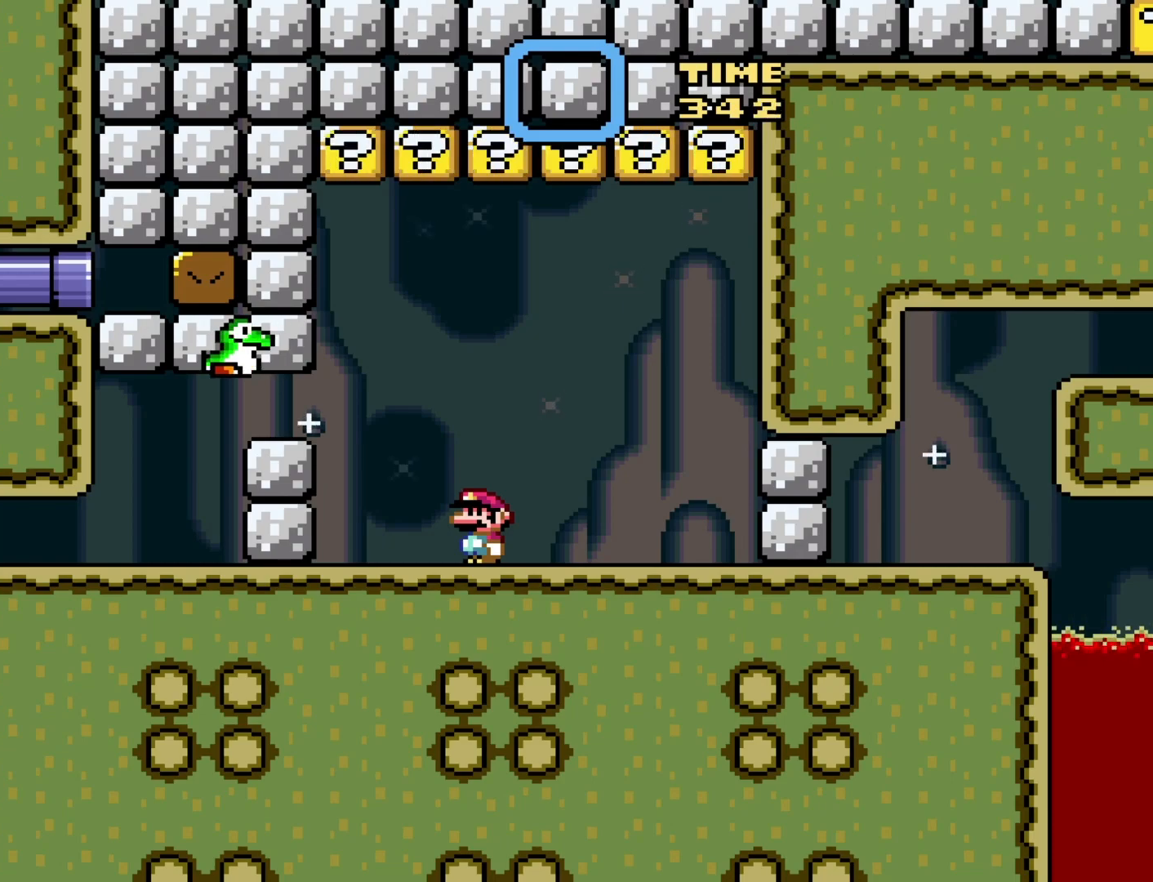
{"buttons": ["START"], "events": [[67, "START", "up"], [167, "START", "down"], [267, "START", "up"], [350, "START", "down"], [450, "START", "up"], [500, "START", "down"]]}
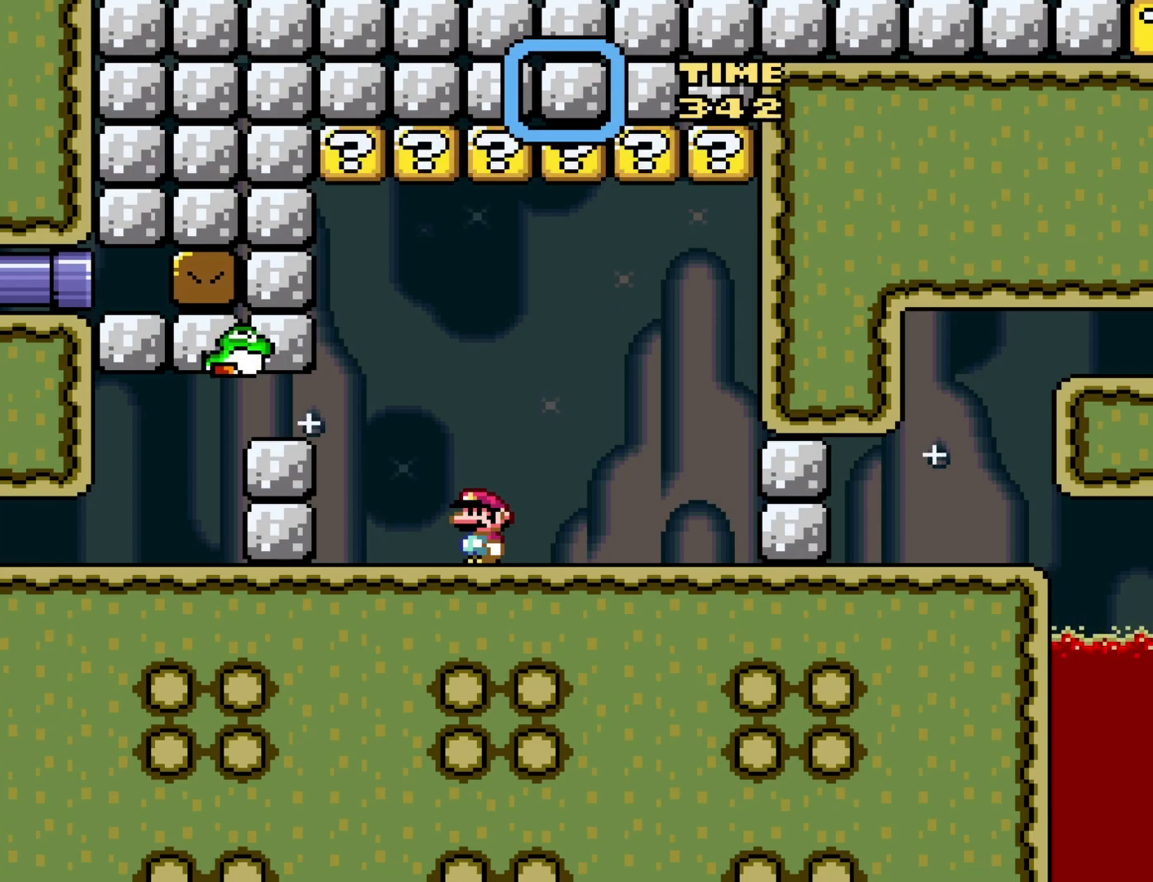
{"buttons": ["START"], "events": [[100, "START", "up"], [200, "START", "down"], [250, "START", "up"], [317, "START", "down"], [450, "START", "up"], [500, "START", "down"]]}
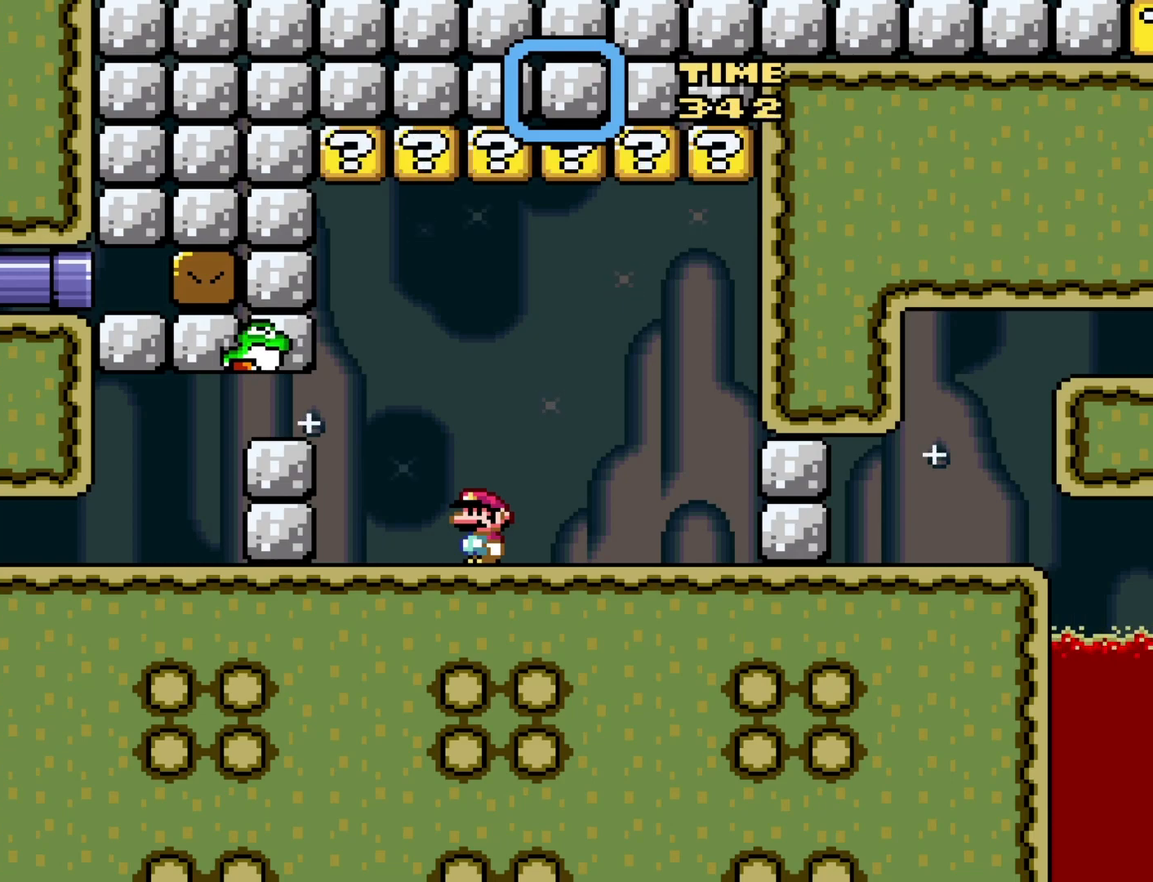
{"buttons": [], "events": [[100, "START", "up"], [200, "START", "down"], [283, "START", "up"], [350, "START", "down"], [450, "START", "up"]]}
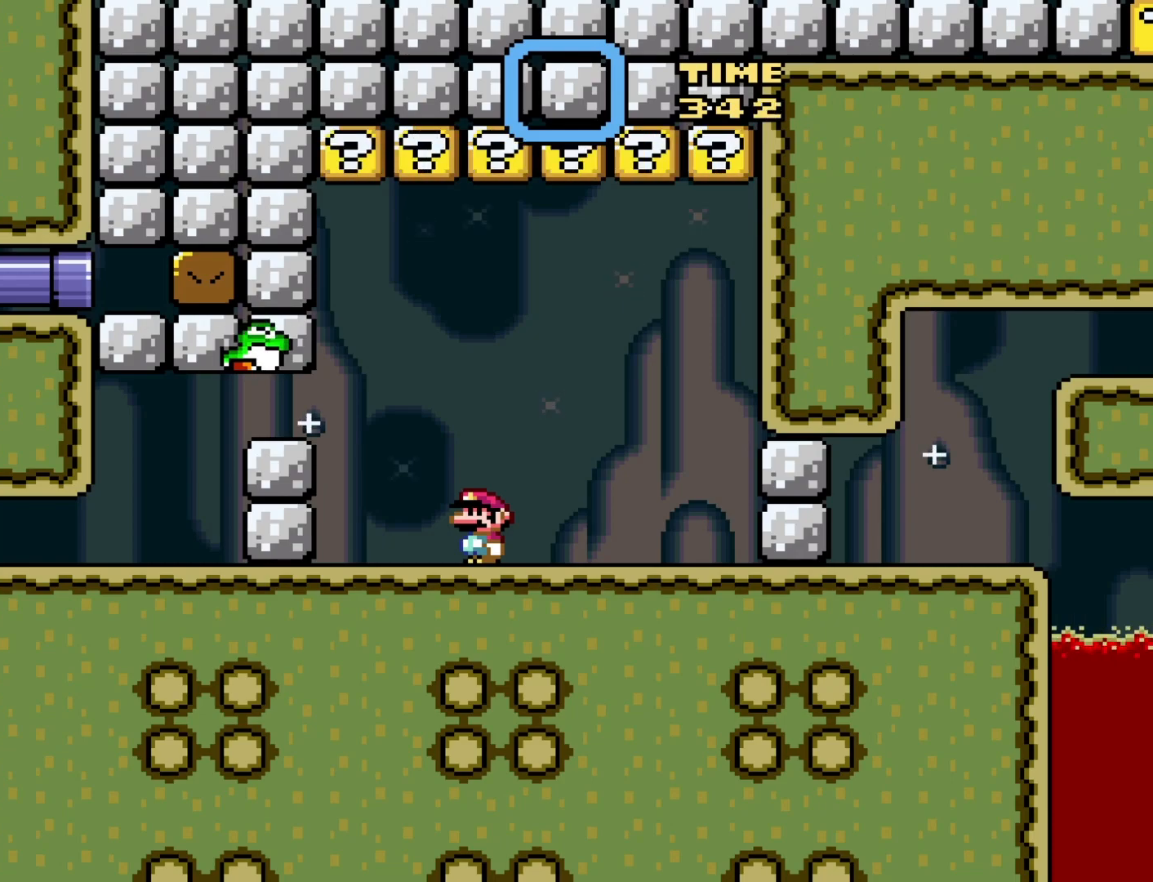
{"buttons": [], "events": [[33, "START", "down"], [133, "START", "up"], [200, "START", "down"], [283, "START", "up"], [383, "START", "down"], [467, "START", "up"]]}
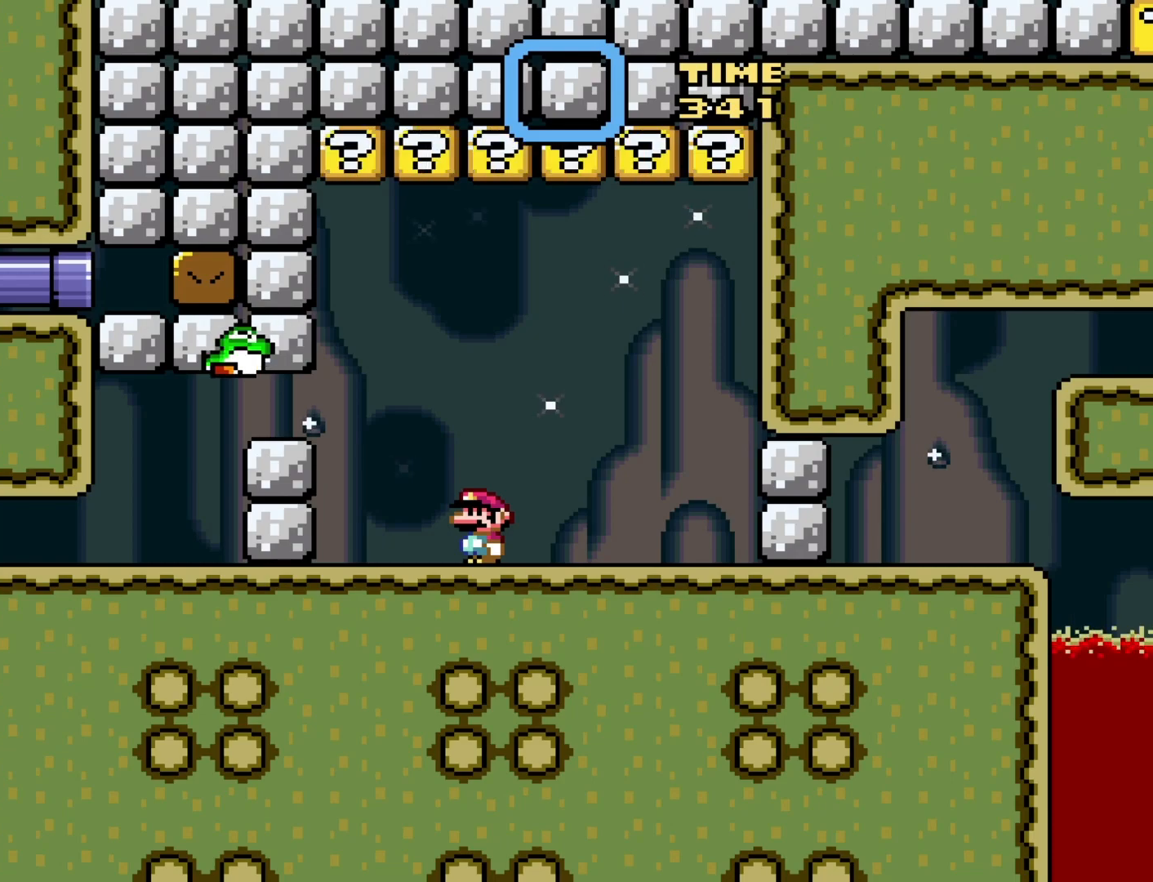
{"buttons": [], "events": [[33, "START", "down"], [133, "START", "up"], [233, "START", "down"], [317, "START", "up"], [417, "START", "down"], [483, "START", "up"]]}
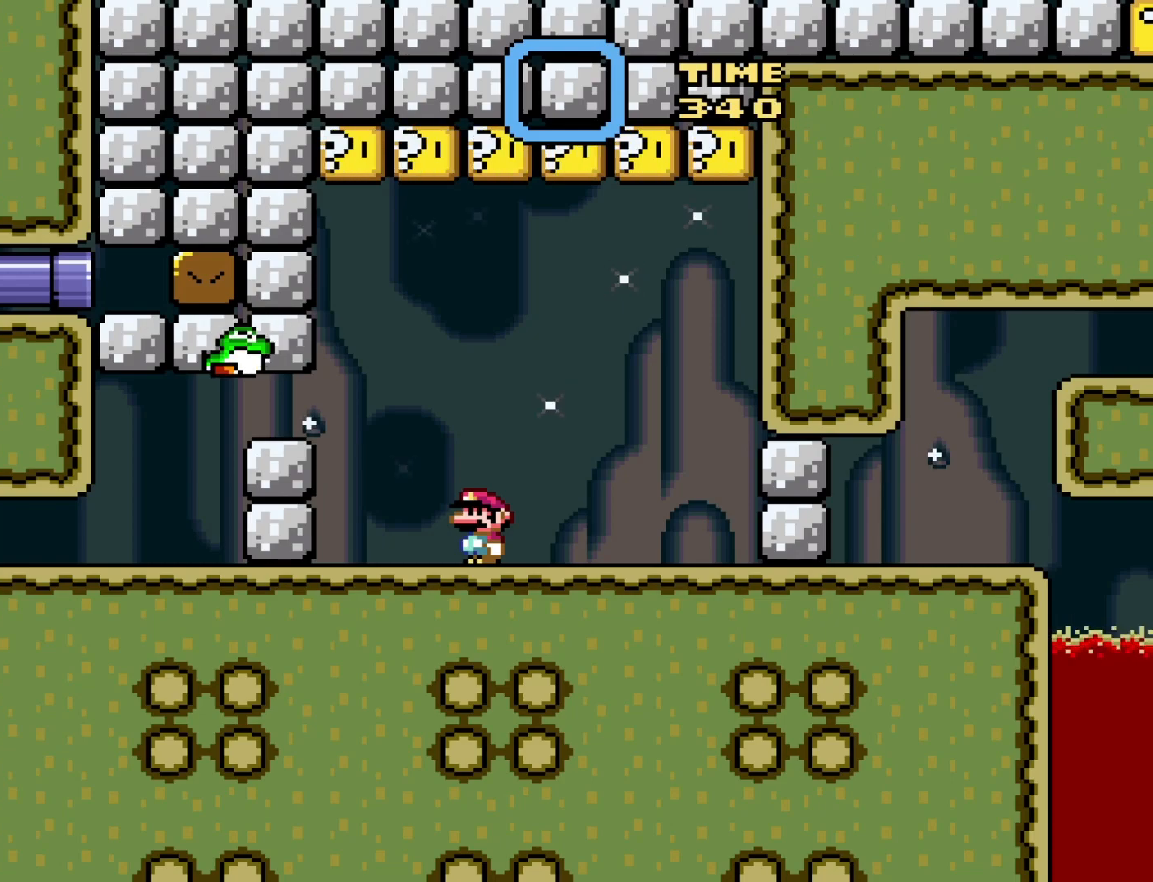
{"buttons": [], "events": [[67, "START", "down"], [133, "START", "up"], [233, "START", "down"], [317, "START", "up"], [383, "START", "down"], [467, "START", "up"]]}
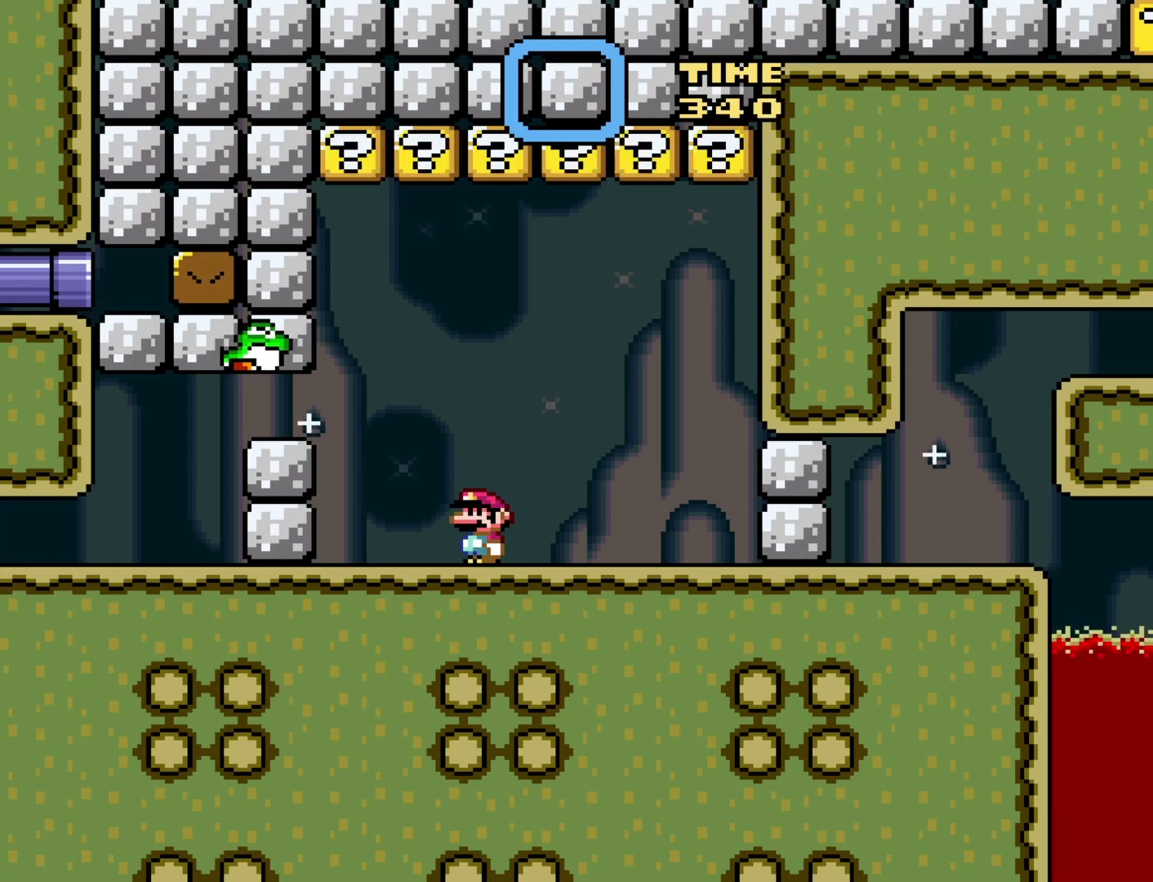
{"buttons": ["START"], "events": [[67, "START", "down"], [167, "START", "up"], [250, "START", "down"], [350, "START", "up"], [450, "START", "down"]]}
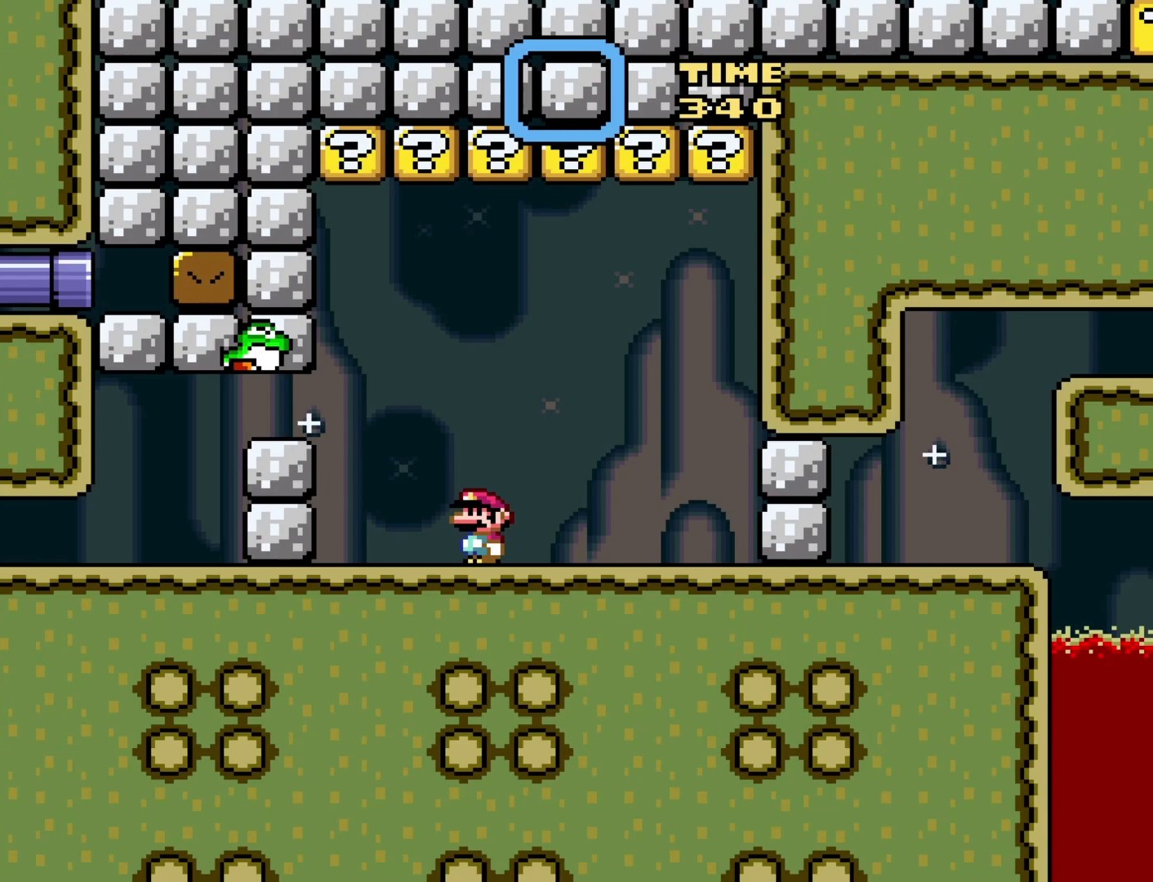
{"buttons": ["START"], "events": [[50, "START", "up"], [133, "START", "down"], [200, "START", "up"], [283, "START", "down"], [383, "START", "up"], [483, "START", "down"]]}
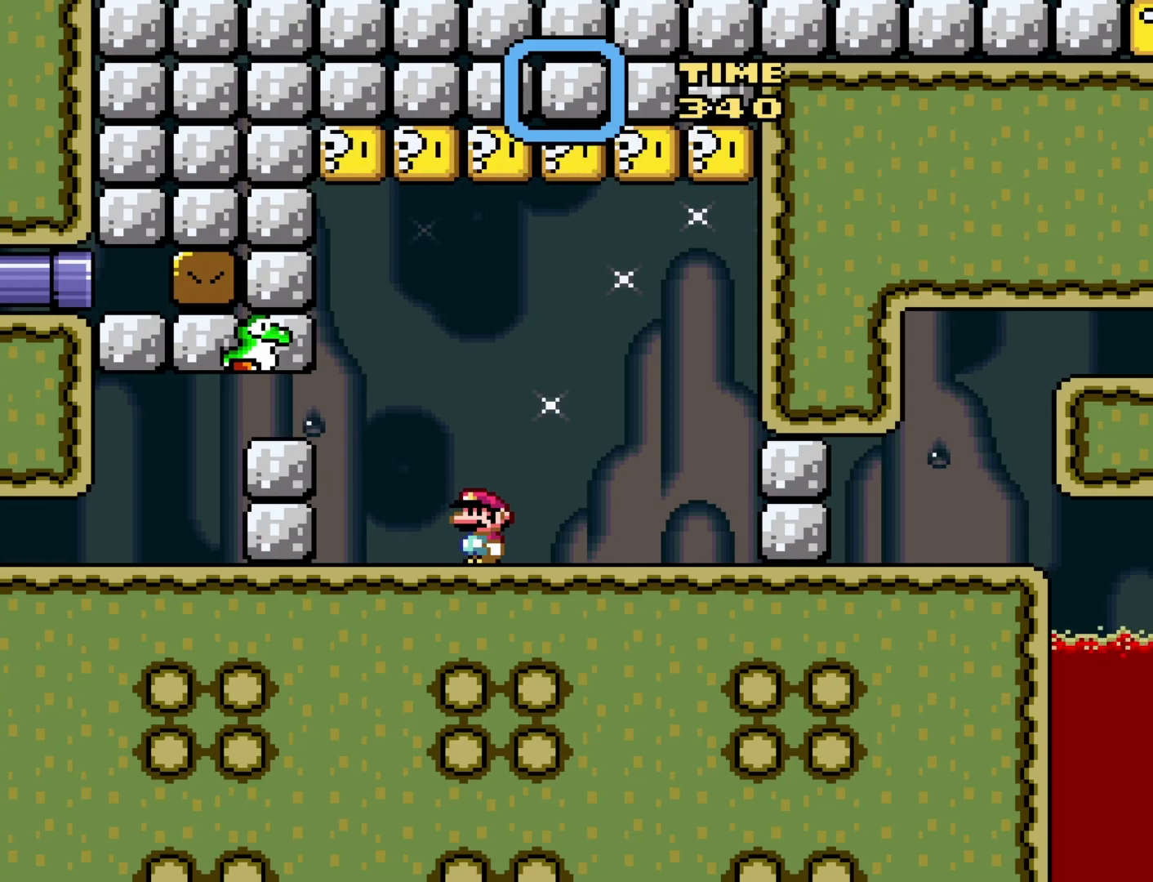
{"buttons": ["START"], "events": [[50, "START", "up"], [133, "START", "down"], [233, "START", "up"], [317, "START", "down"], [383, "START", "up"], [467, "START", "down"]]}